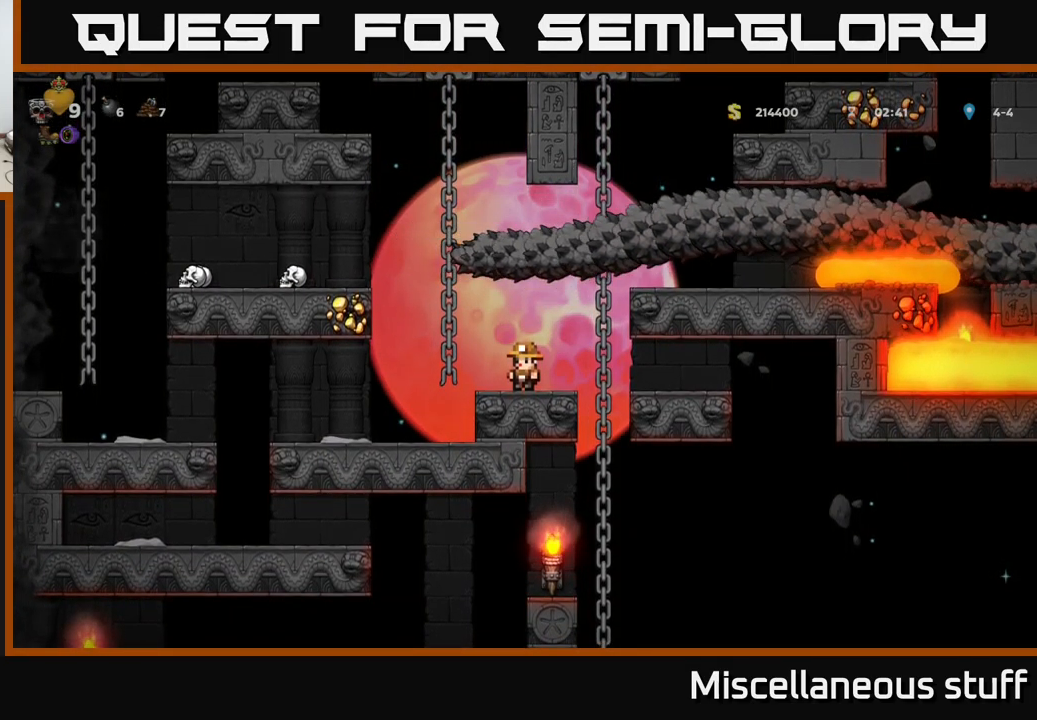
Gameplay with a controller (Xbox layout); each line is a JSON object with the inputs held at the frame after it. "events" lists button and stick changes between this image and that frame as [ms after this image, input, new state], when the widget could be followed in between. Not read: right_stick.
{"buttons": [], "left_stick": "center", "events": []}
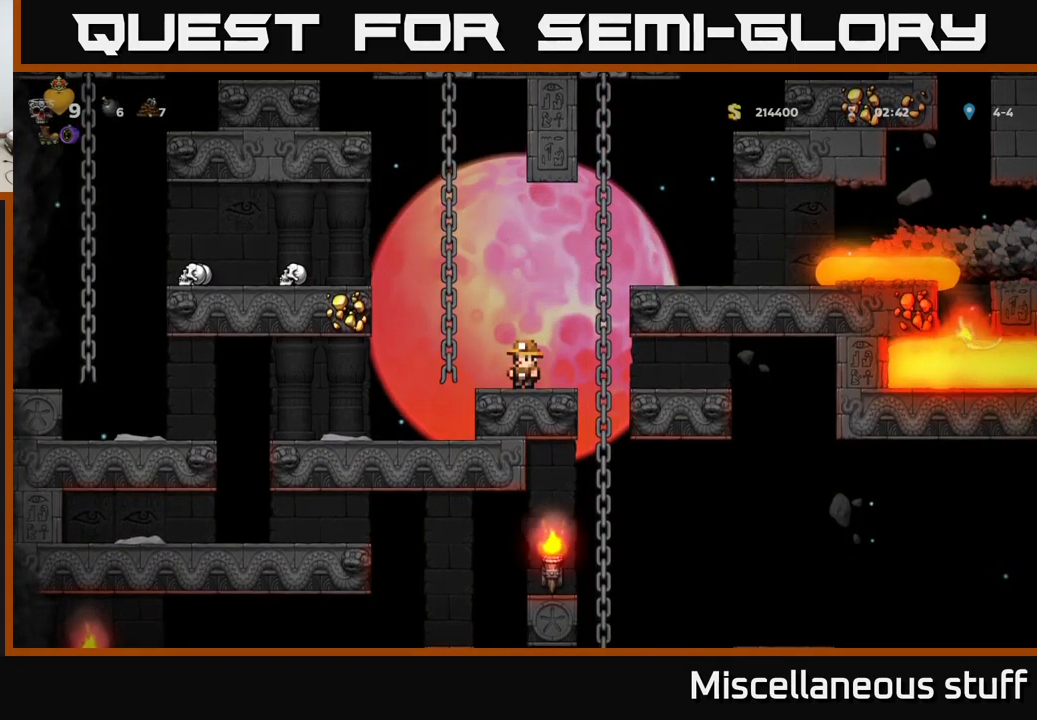
{"buttons": [], "left_stick": "center", "events": [[167, "DPAD_LEFT", "down"], [233, "DPAD_LEFT", "up"]]}
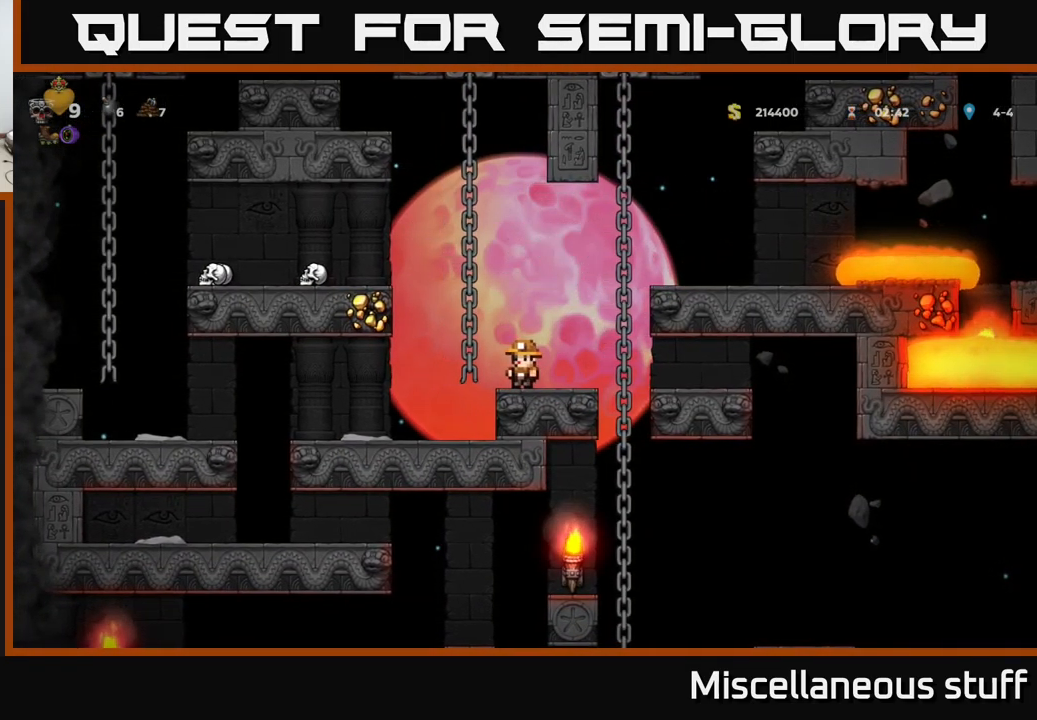
{"buttons": [], "left_stick": "center", "events": [[167, "DPAD_RIGHT", "down"], [333, "DPAD_RIGHT", "up"], [350, "DPAD_LEFT", "down"], [483, "DPAD_LEFT", "up"]]}
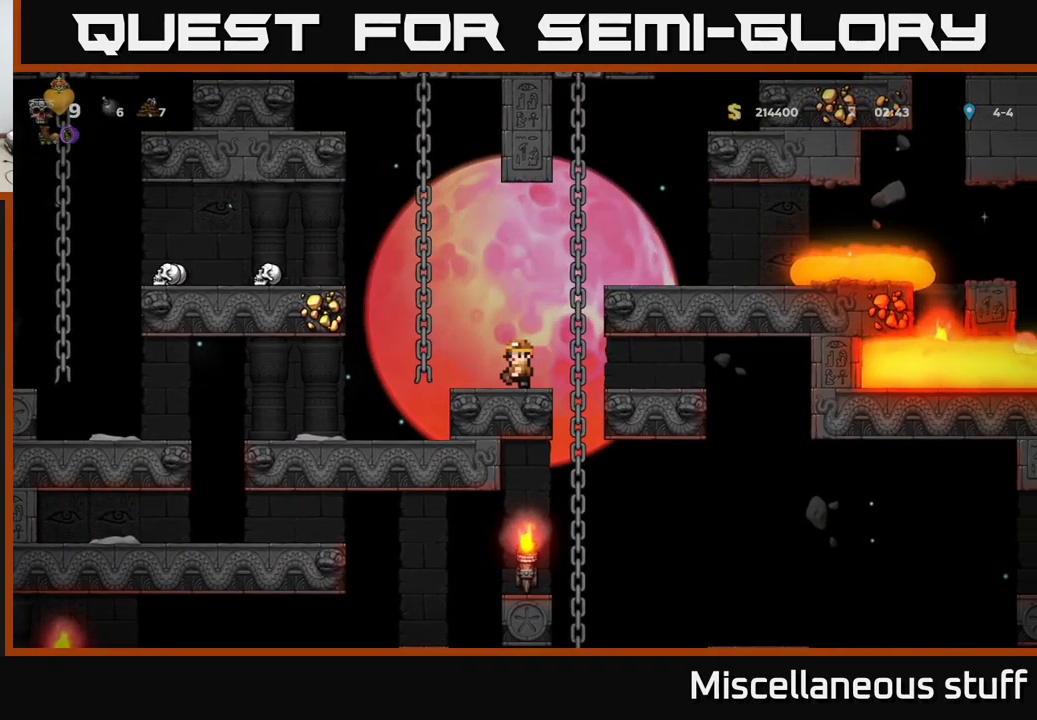
{"buttons": ["DPAD_LEFT"], "left_stick": "center", "events": [[400, "DPAD_LEFT", "down"]]}
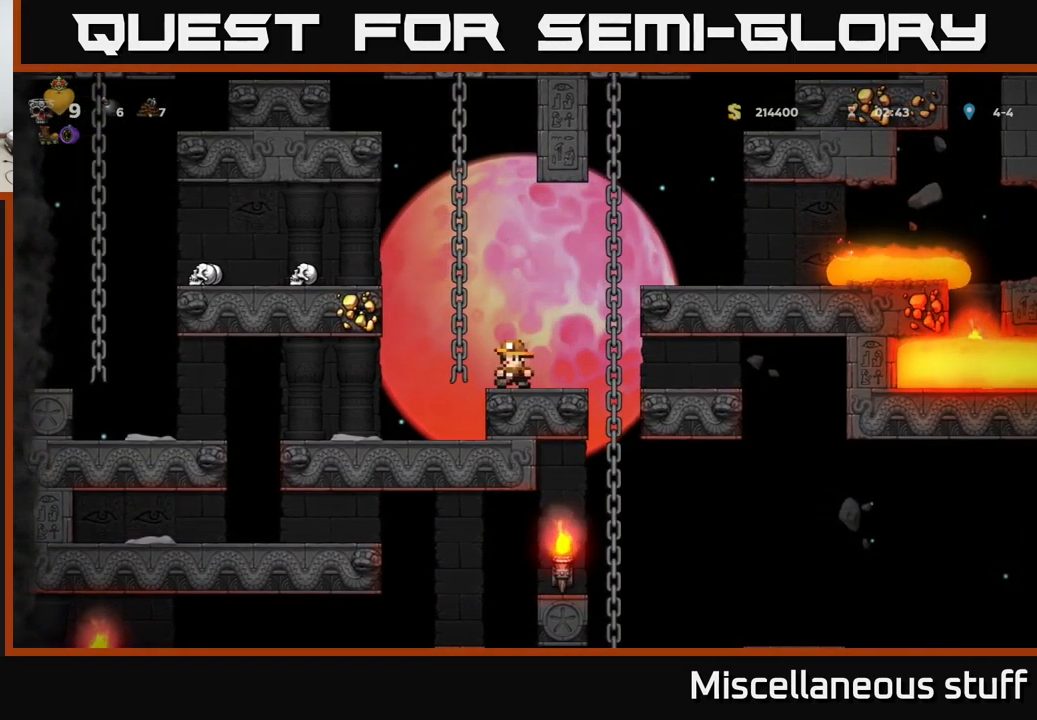
{"buttons": [], "left_stick": "center", "events": [[150, "DPAD_LEFT", "up"]]}
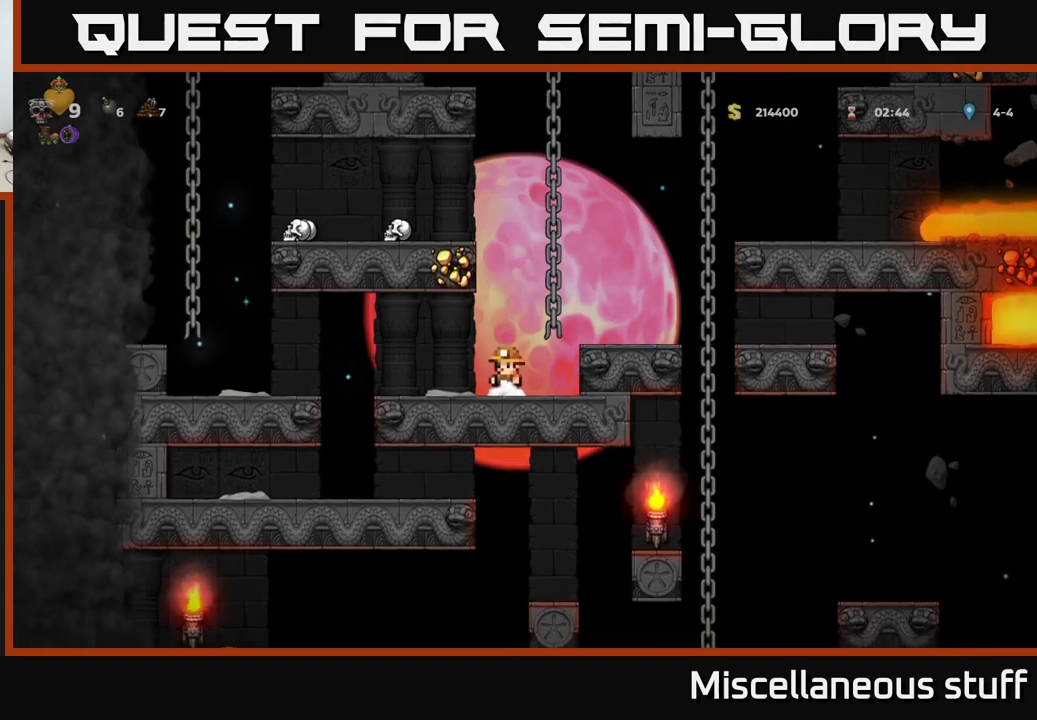
{"buttons": ["DPAD_LEFT"], "left_stick": "center", "events": [[84, "DPAD_RIGHT", "down"], [100, "A", "down"], [200, "A", "up"], [384, "DPAD_RIGHT", "up"], [467, "DPAD_LEFT", "down"]]}
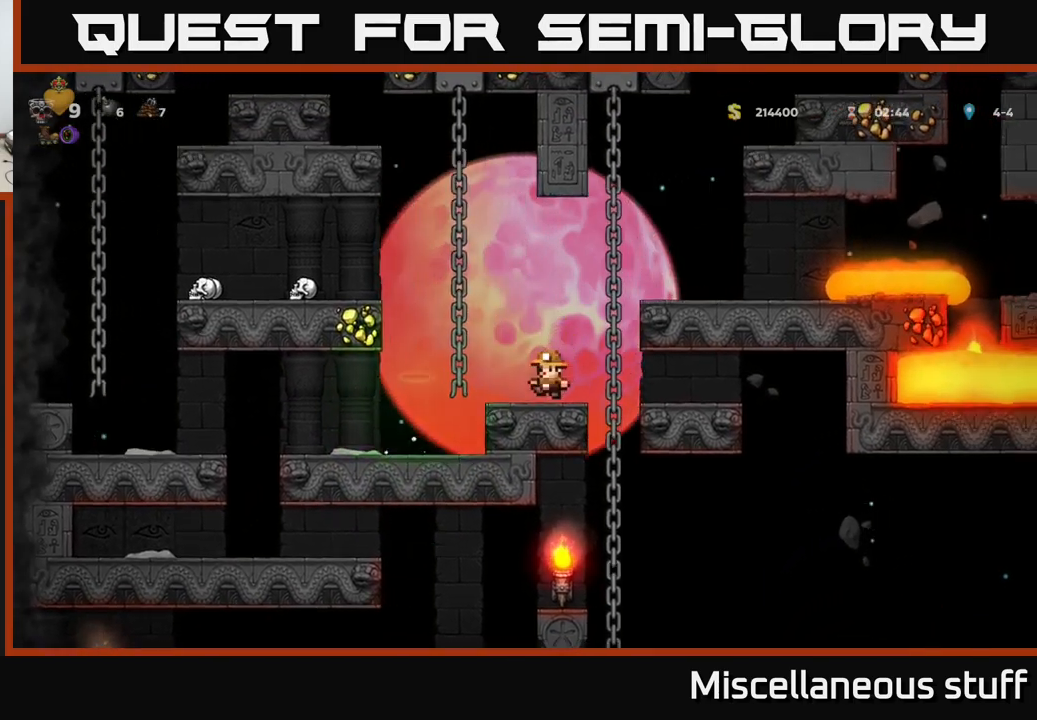
{"buttons": [], "left_stick": "center", "events": [[17, "DPAD_LEFT", "up"]]}
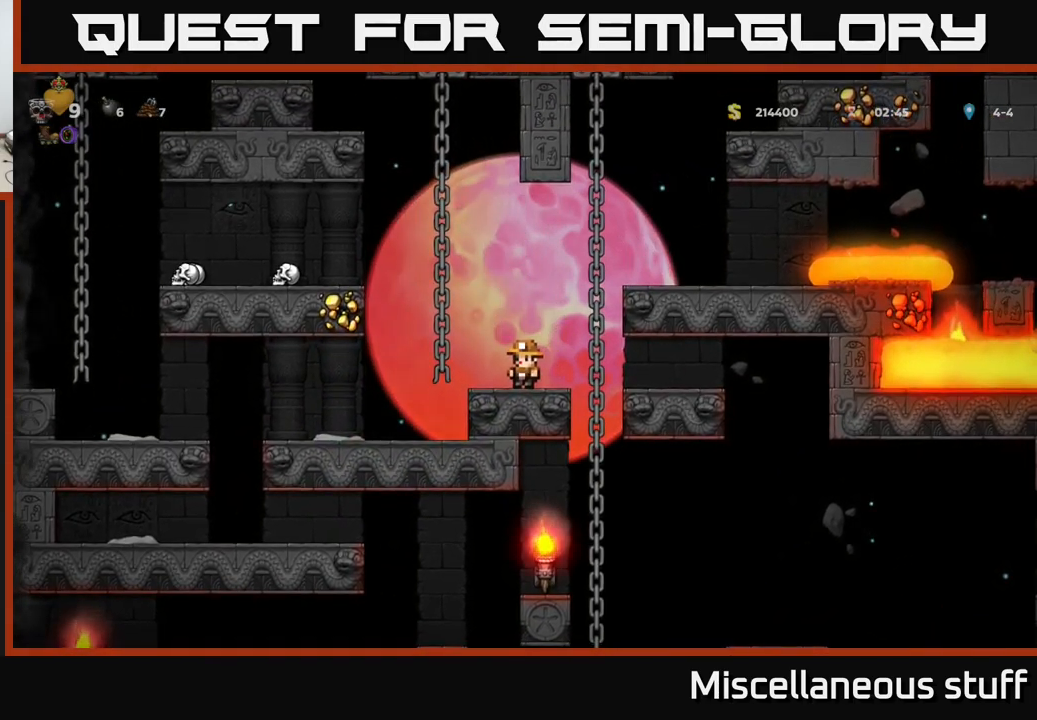
{"buttons": ["DPAD_UP"], "left_stick": "center", "events": [[334, "DPAD_UP", "down"]]}
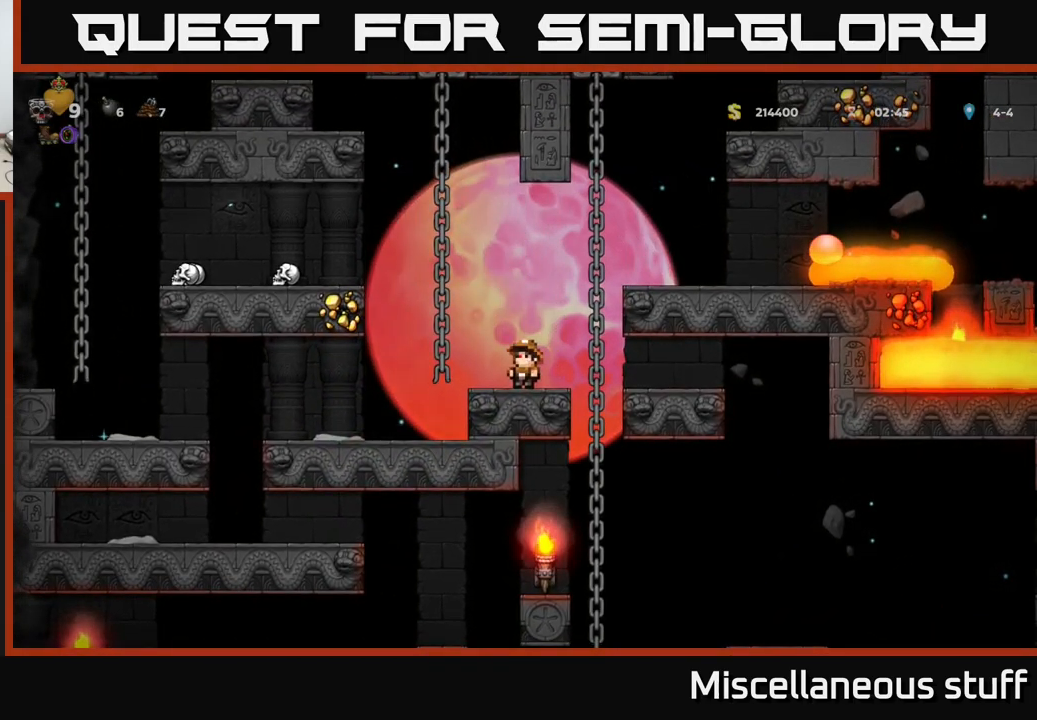
{"buttons": ["DPAD_UP"], "left_stick": "center", "events": []}
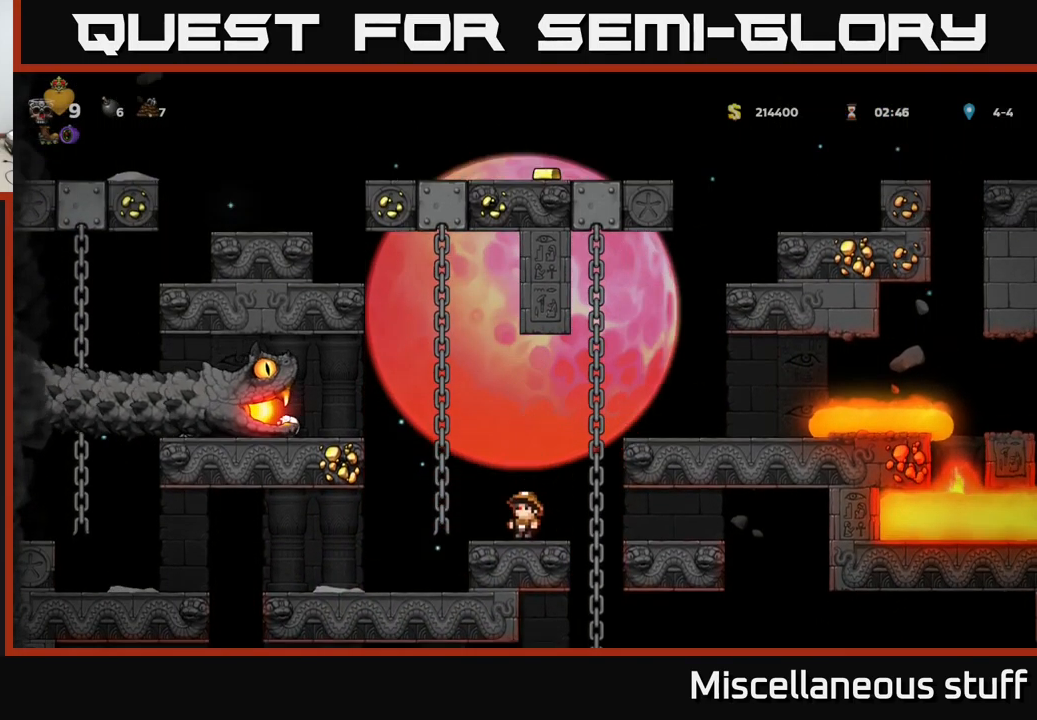
{"buttons": ["DPAD_UP"], "left_stick": "center", "events": []}
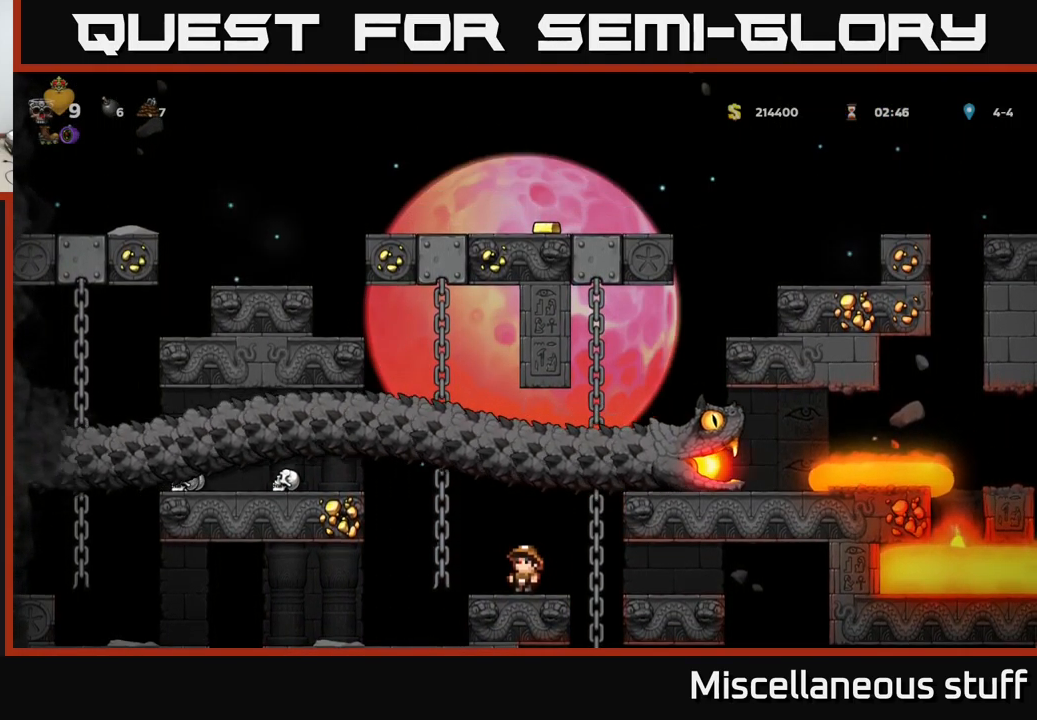
{"buttons": ["DPAD_UP"], "left_stick": "center", "events": []}
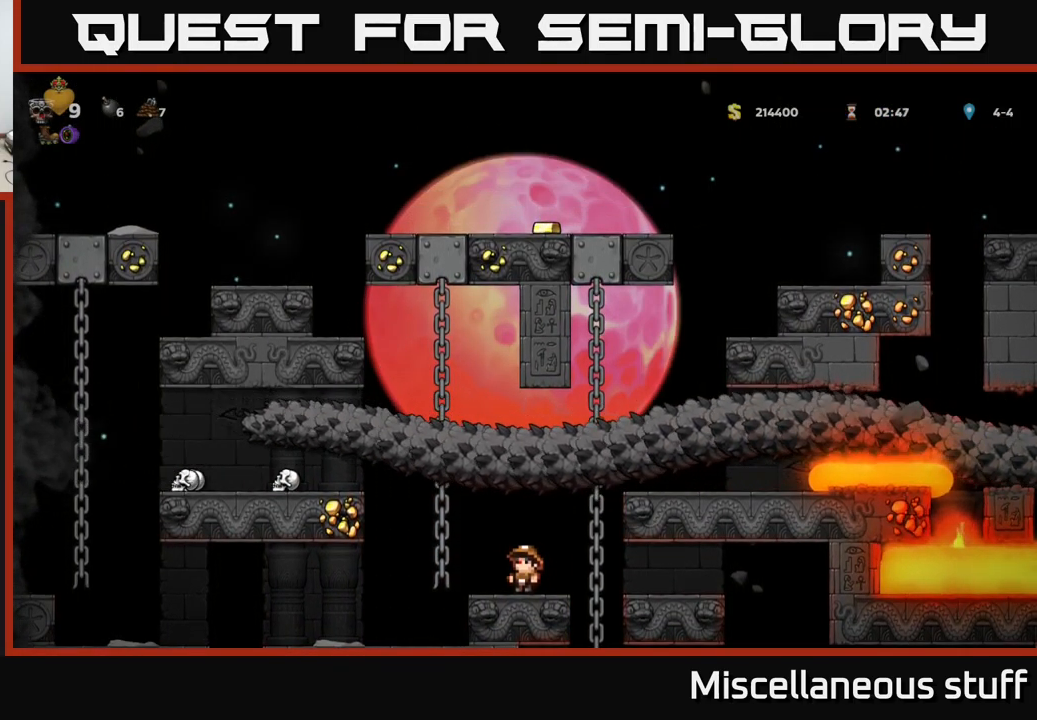
{"buttons": [], "left_stick": "center", "events": [[284, "DPAD_UP", "up"]]}
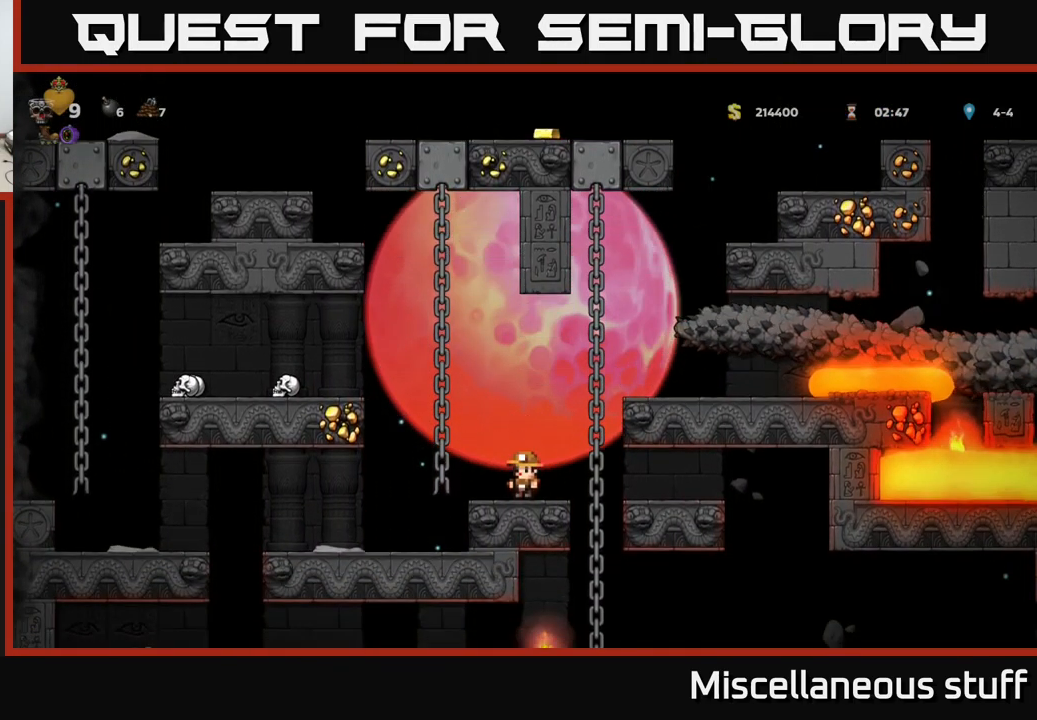
{"buttons": ["DPAD_UP"], "left_stick": "center", "events": [[67, "DPAD_LEFT", "down"], [84, "A", "down"], [217, "A", "up"], [217, "DPAD_UP", "down"], [234, "DPAD_LEFT", "up"]]}
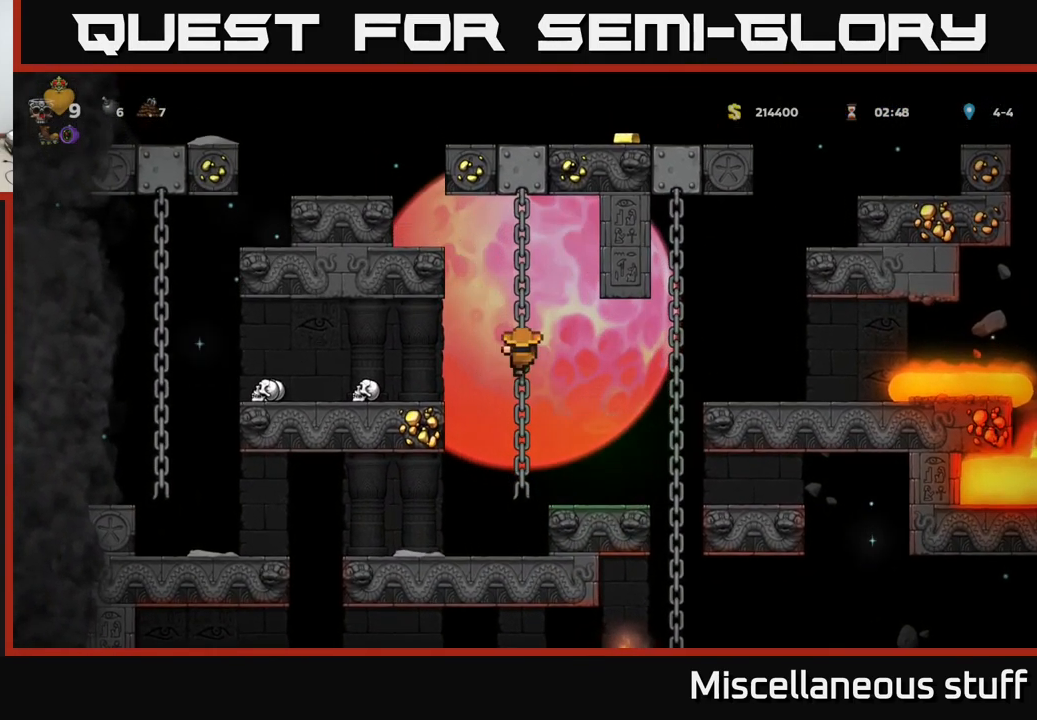
{"buttons": [], "left_stick": "center", "events": [[84, "A", "down"], [184, "DPAD_LEFT", "down"], [217, "DPAD_UP", "up"], [384, "A", "up"], [467, "DPAD_LEFT", "up"]]}
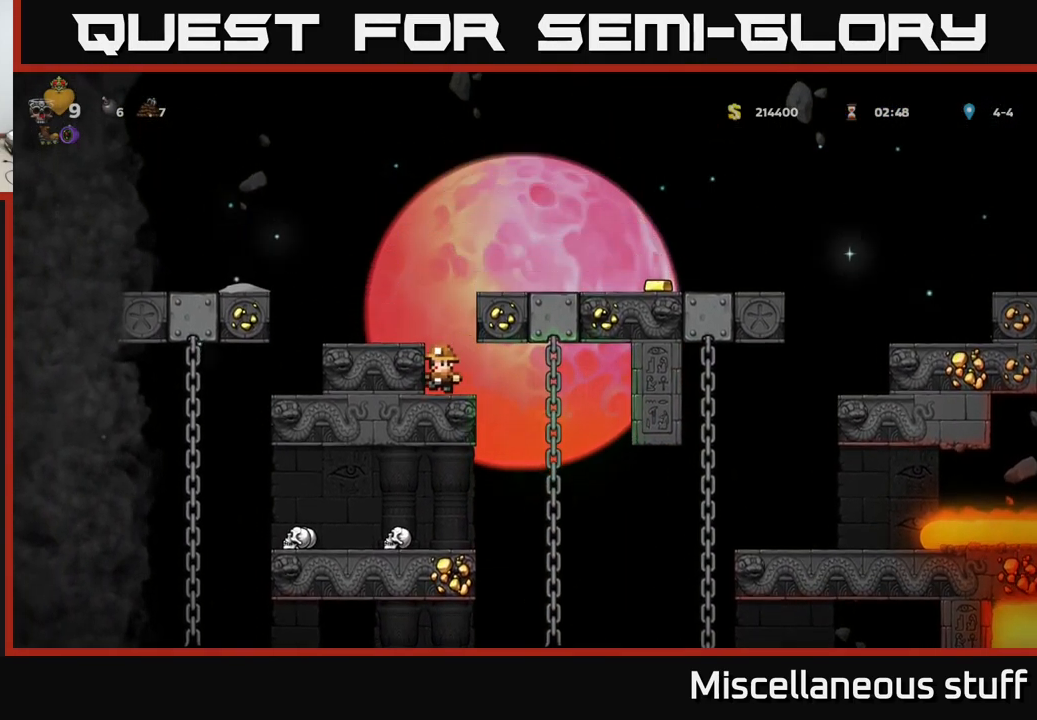
{"buttons": [], "left_stick": "center", "events": []}
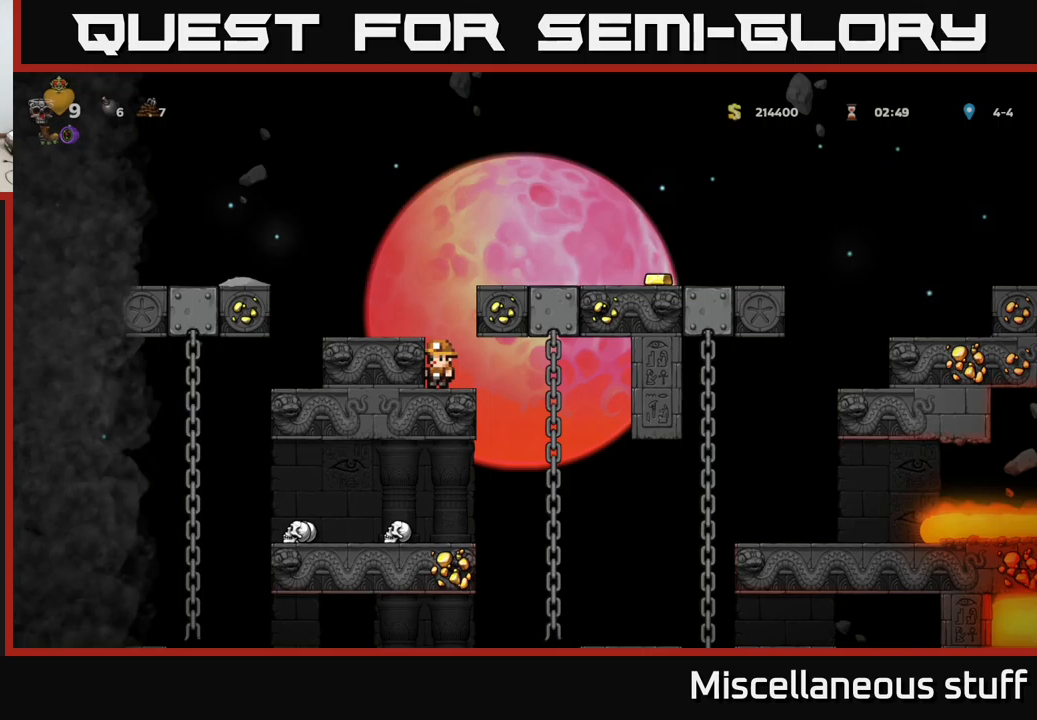
{"buttons": ["DPAD_UP"], "left_stick": "center", "events": [[183, "DPAD_DOWN", "down"], [216, "DPAD_DOWN", "up"], [350, "DPAD_UP", "down"]]}
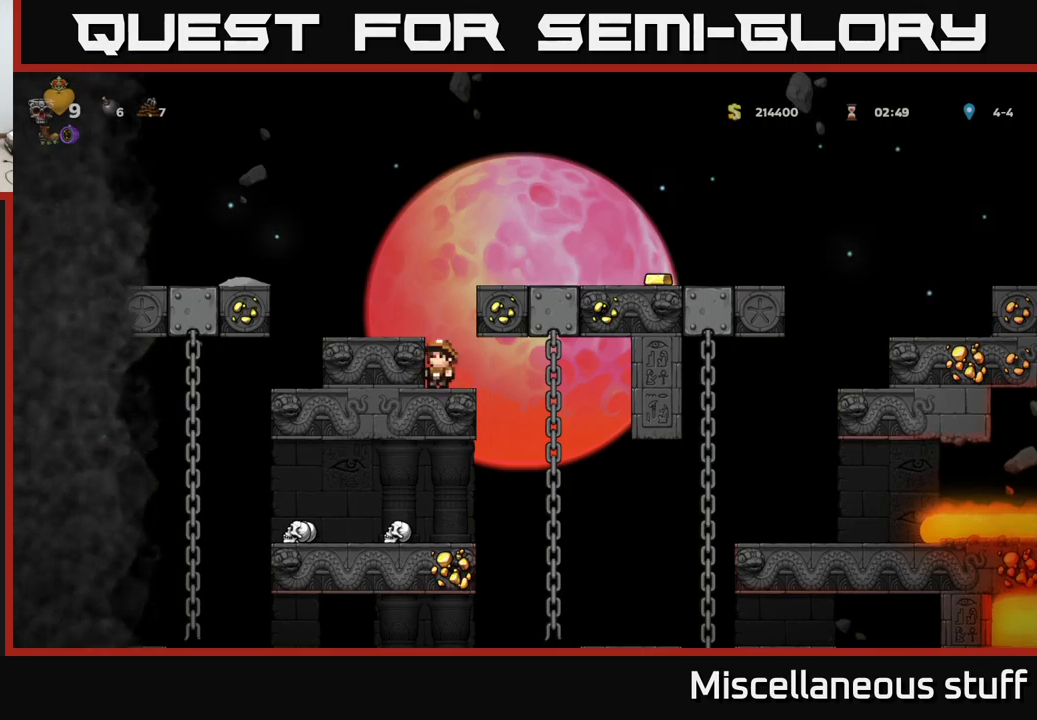
{"buttons": ["DPAD_UP"], "left_stick": "center", "events": []}
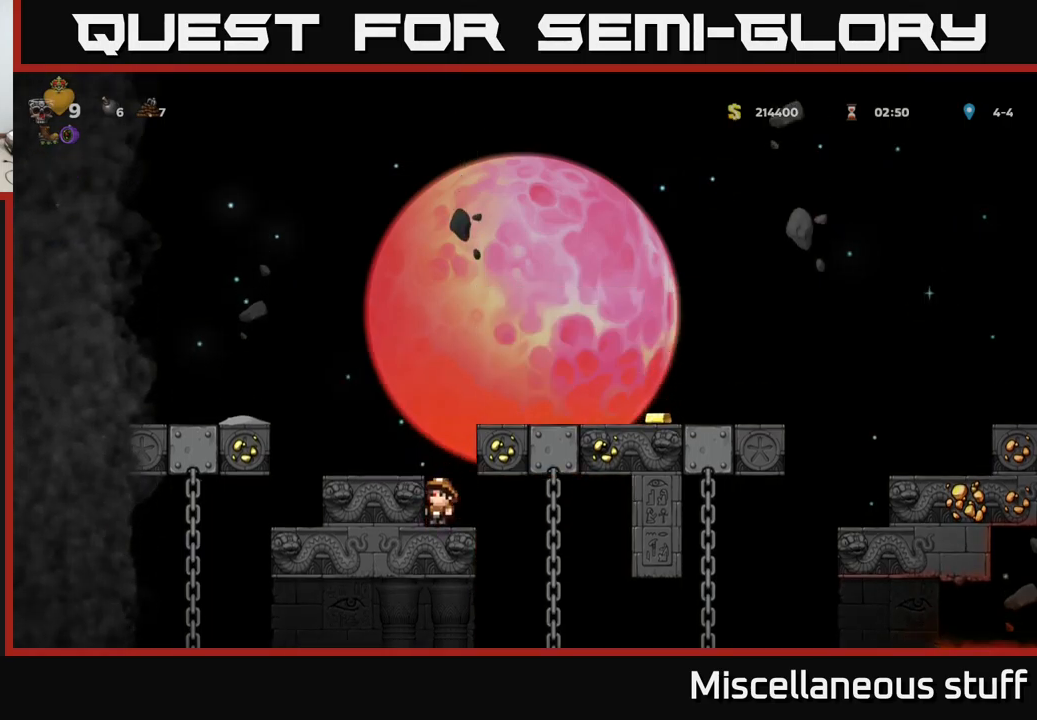
{"buttons": ["DPAD_UP"], "left_stick": "center", "events": []}
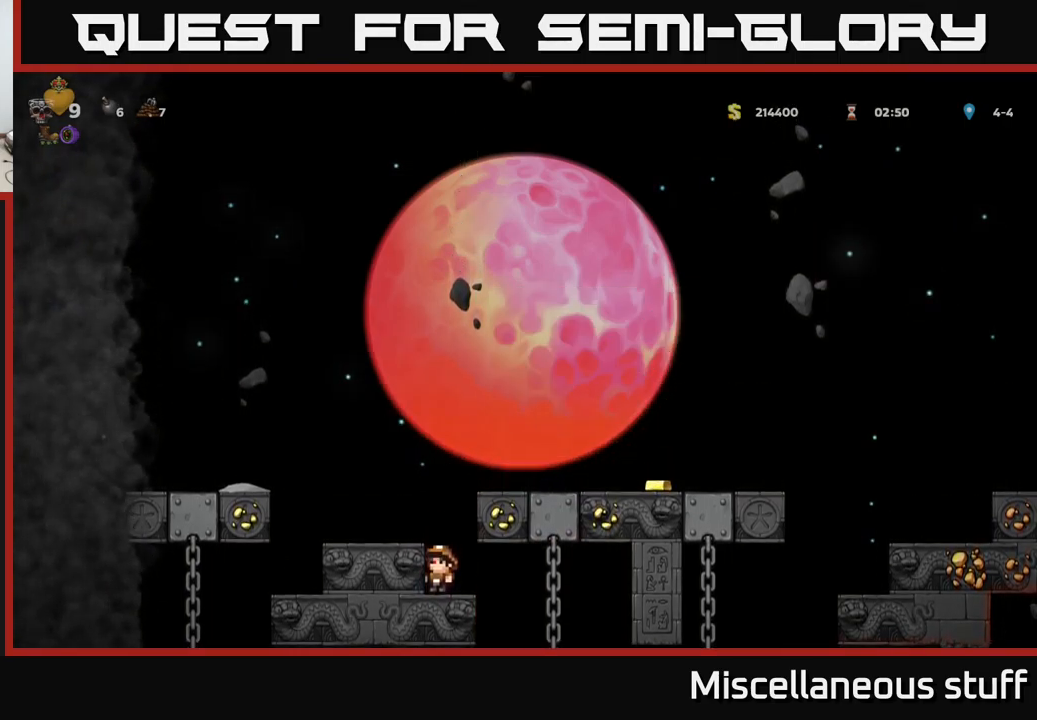
{"buttons": [], "left_stick": "center", "events": [[450, "DPAD_UP", "up"]]}
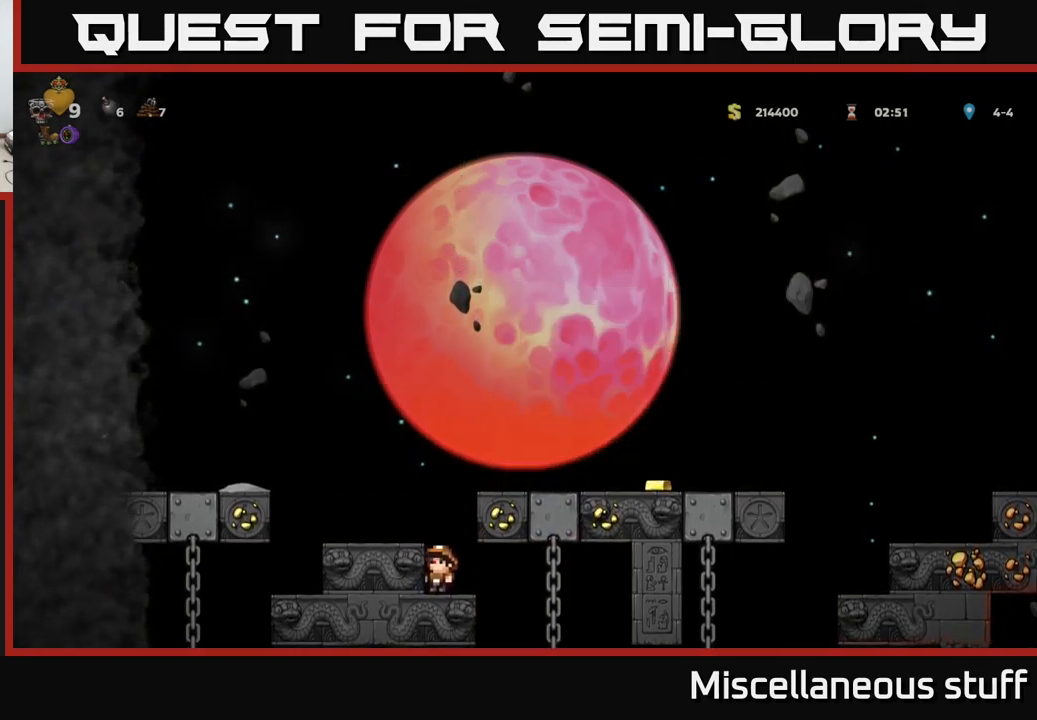
{"buttons": [], "left_stick": "center", "events": []}
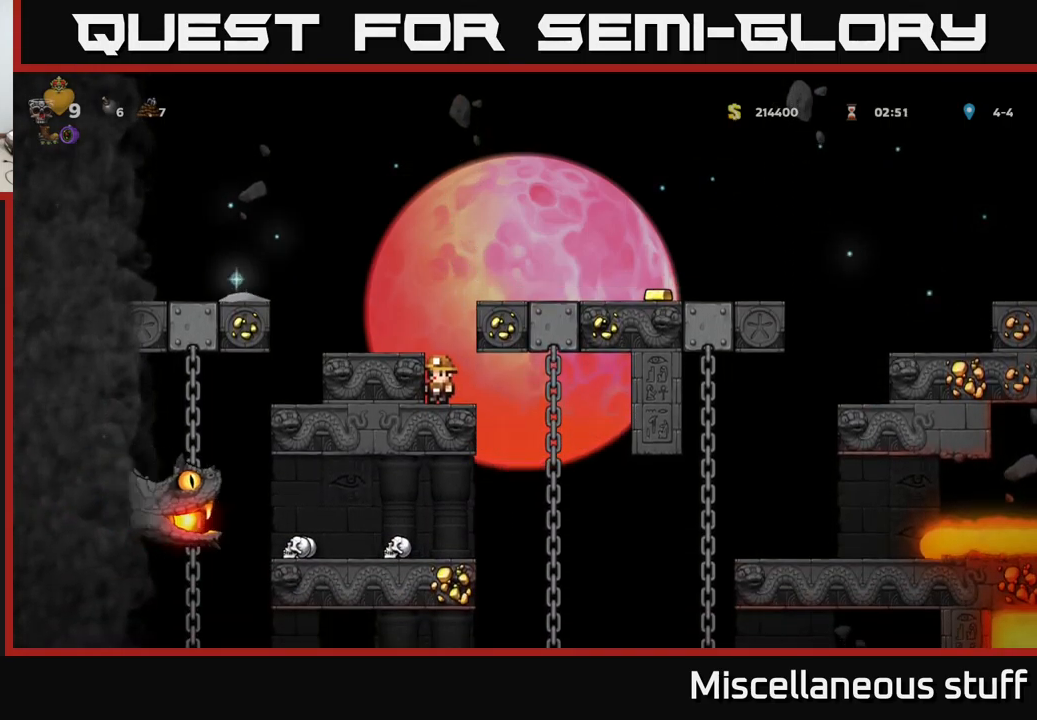
{"buttons": [], "left_stick": "center", "events": [[183, "DPAD_RIGHT", "down"], [216, "DPAD_RIGHT", "up"]]}
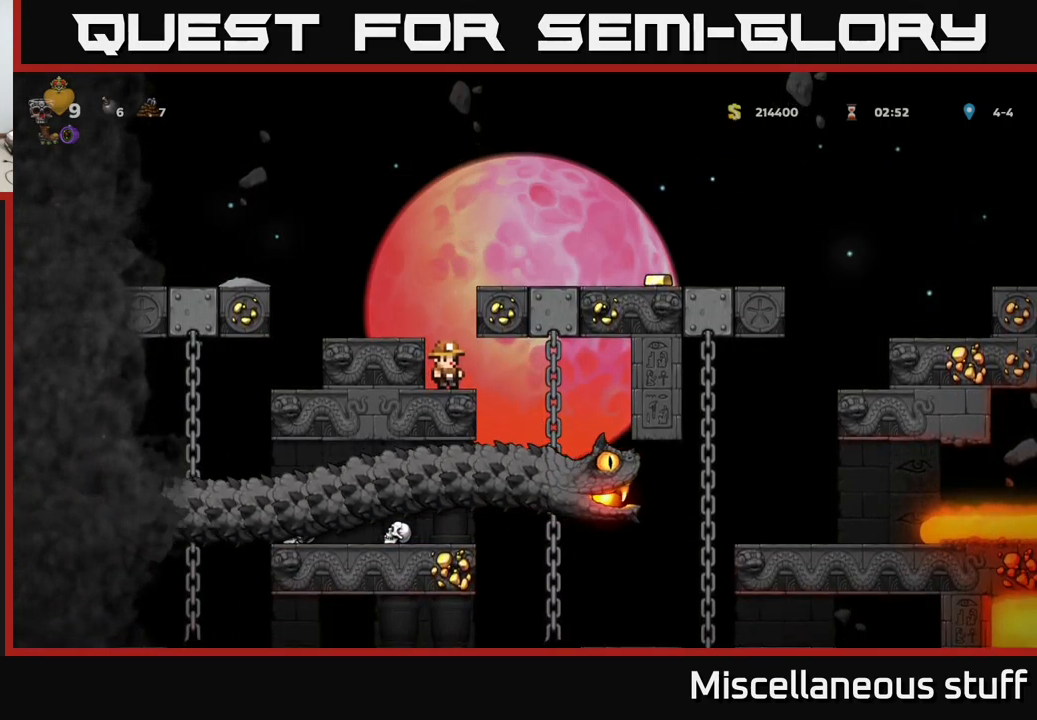
{"buttons": [], "left_stick": "center", "events": []}
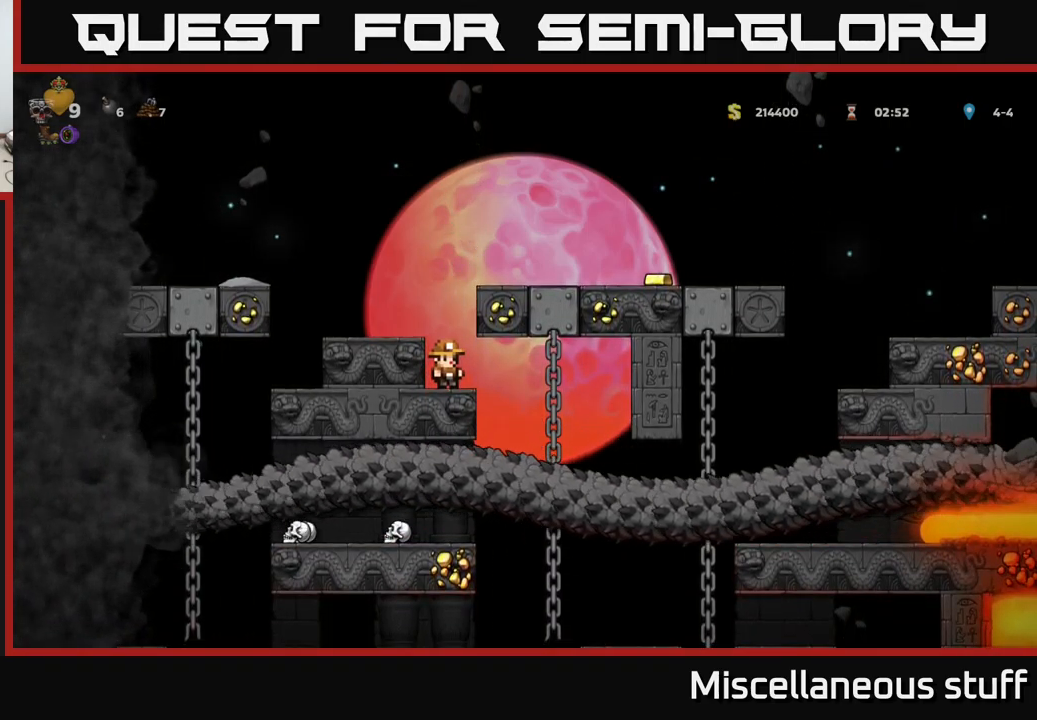
{"buttons": [], "left_stick": "center", "events": []}
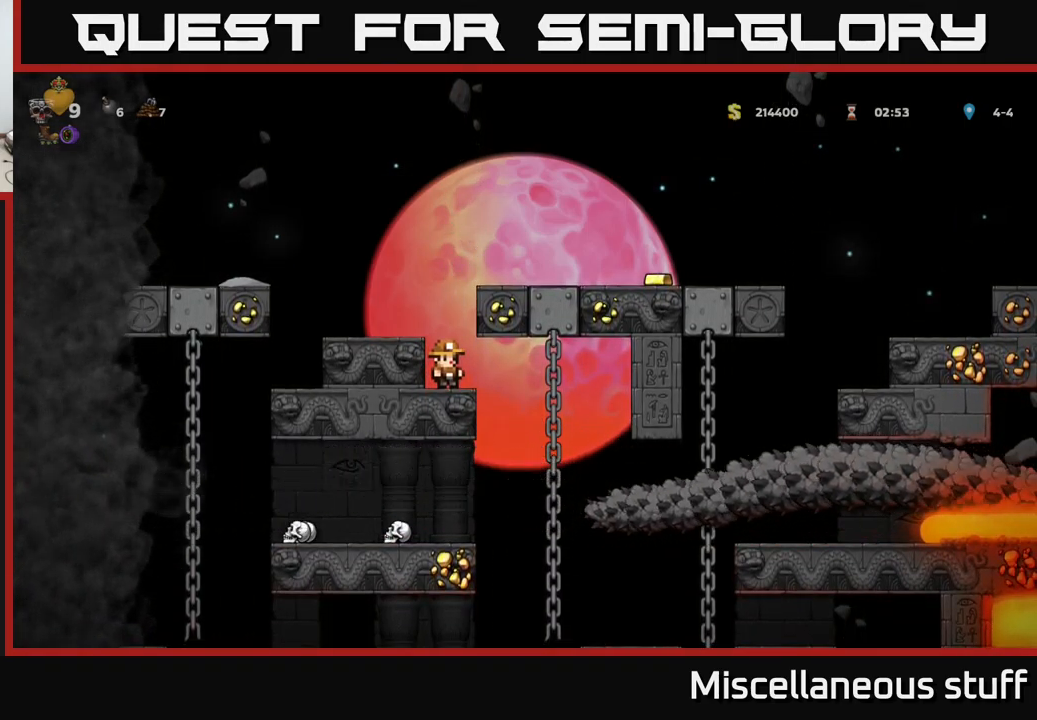
{"buttons": [], "left_stick": "center", "events": []}
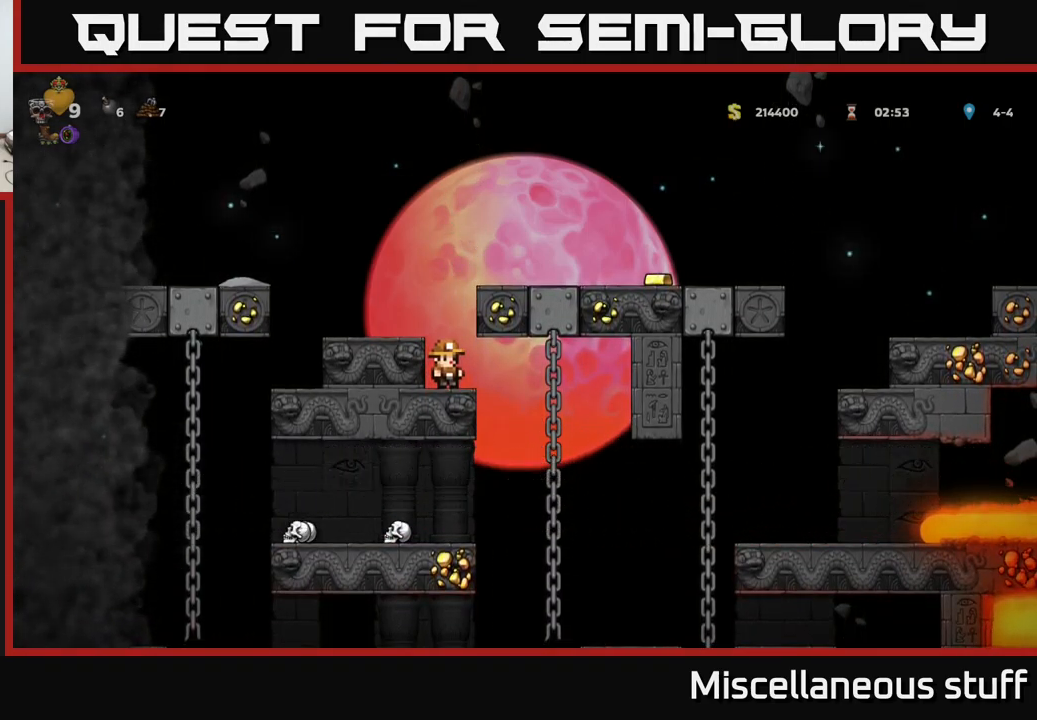
{"buttons": [], "left_stick": "center", "events": []}
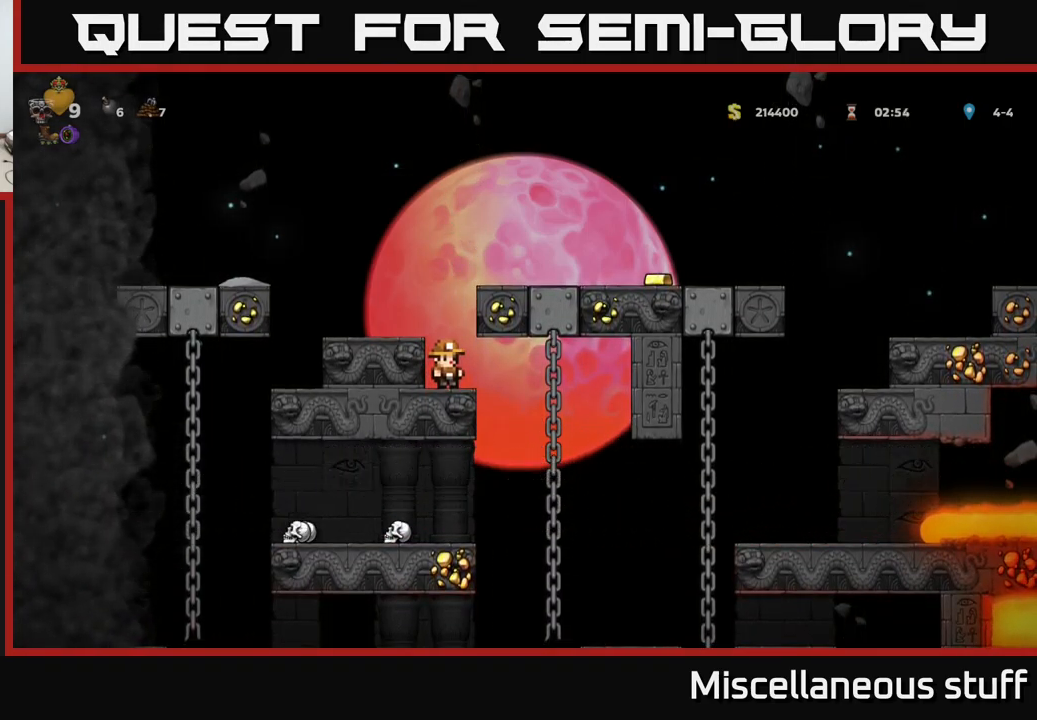
{"buttons": [], "left_stick": "center", "events": []}
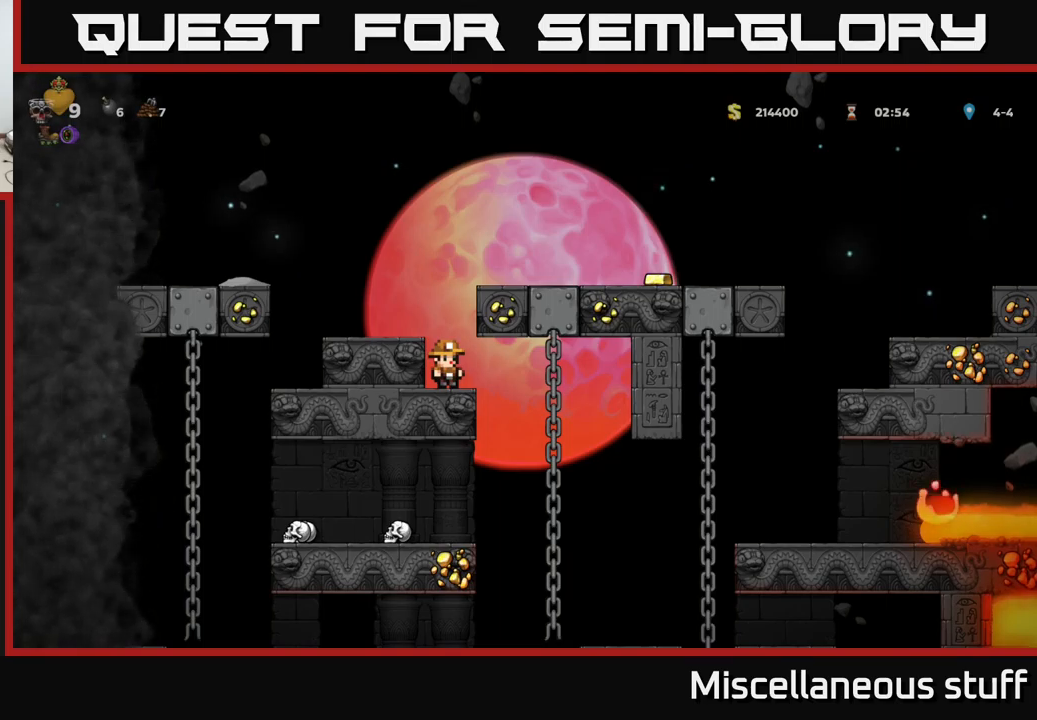
{"buttons": ["START"], "left_stick": "center", "events": [[483, "START", "down"]]}
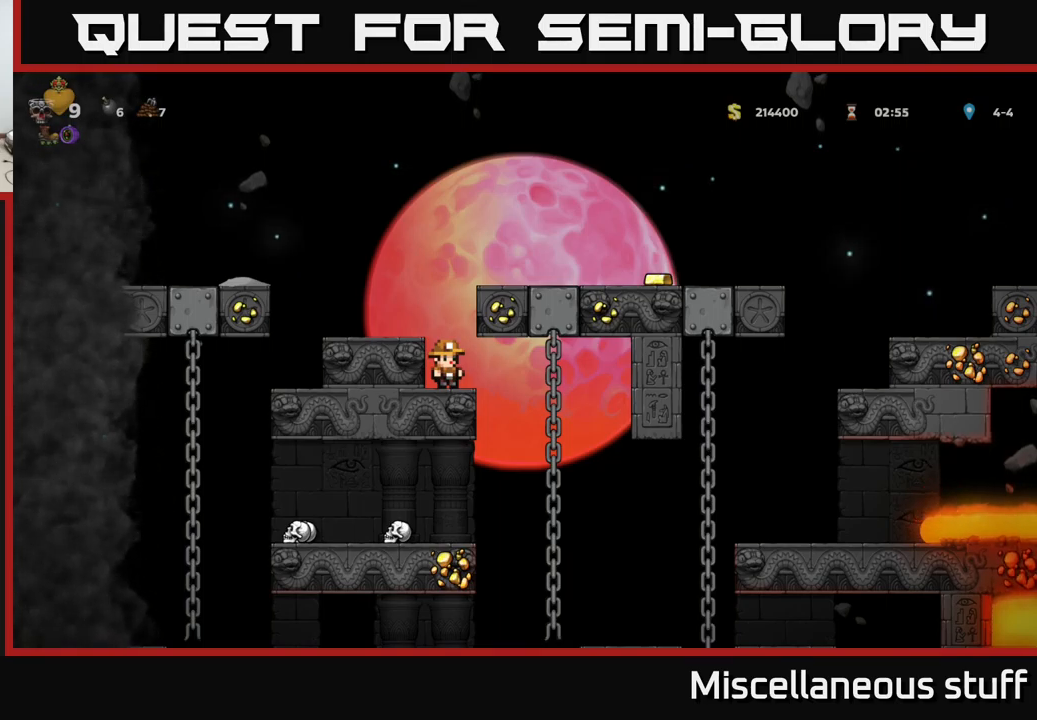
{"buttons": [], "left_stick": "center", "events": [[117, "START", "up"]]}